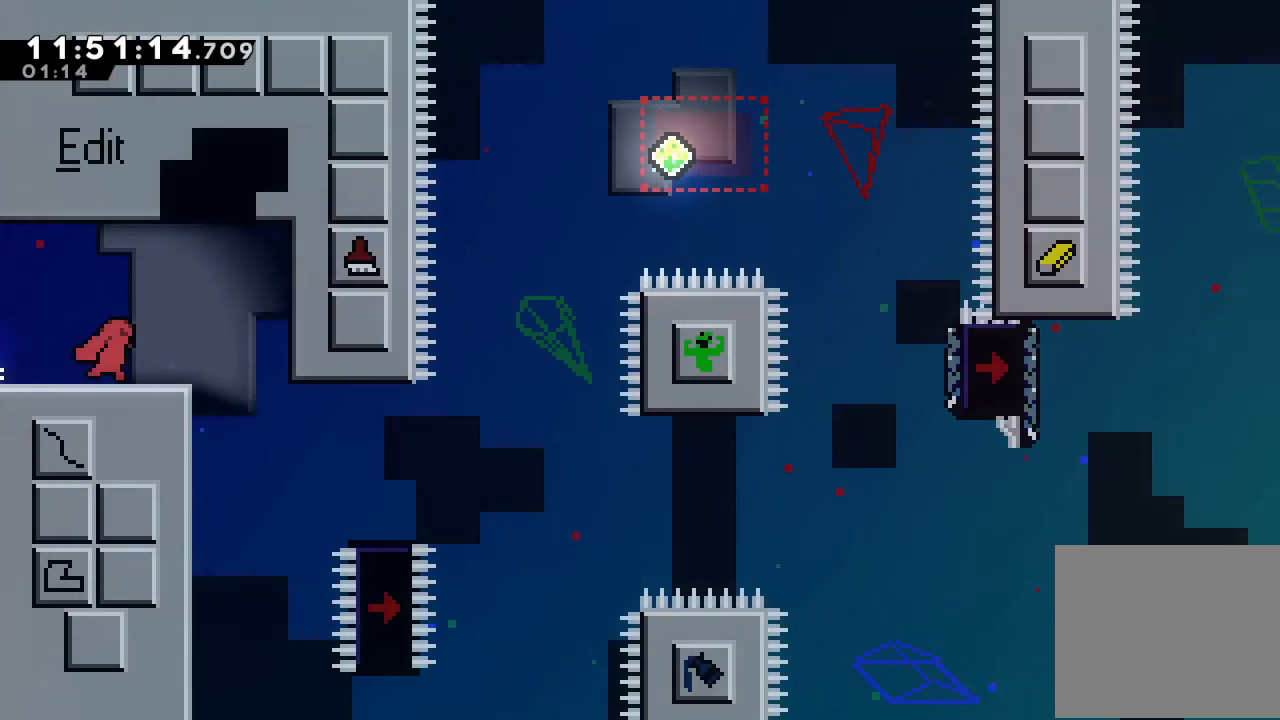
Gameplay with keyboard; each line is a JSON object with the keys held at the frame after it. "events" lists presses ("down") and releases ("up") of "a", "d", "down", "e", "escape", "f", "left", "right", "s", "space", "up" and "w" between this image and that frame as [ms after this image, input, new state], when the widget could be followed in between. No other keys are recorded. Mouse input is not recorded.
{"keys": ["right"], "events": [[234, "d", "down"], [500, "d", "up"]]}
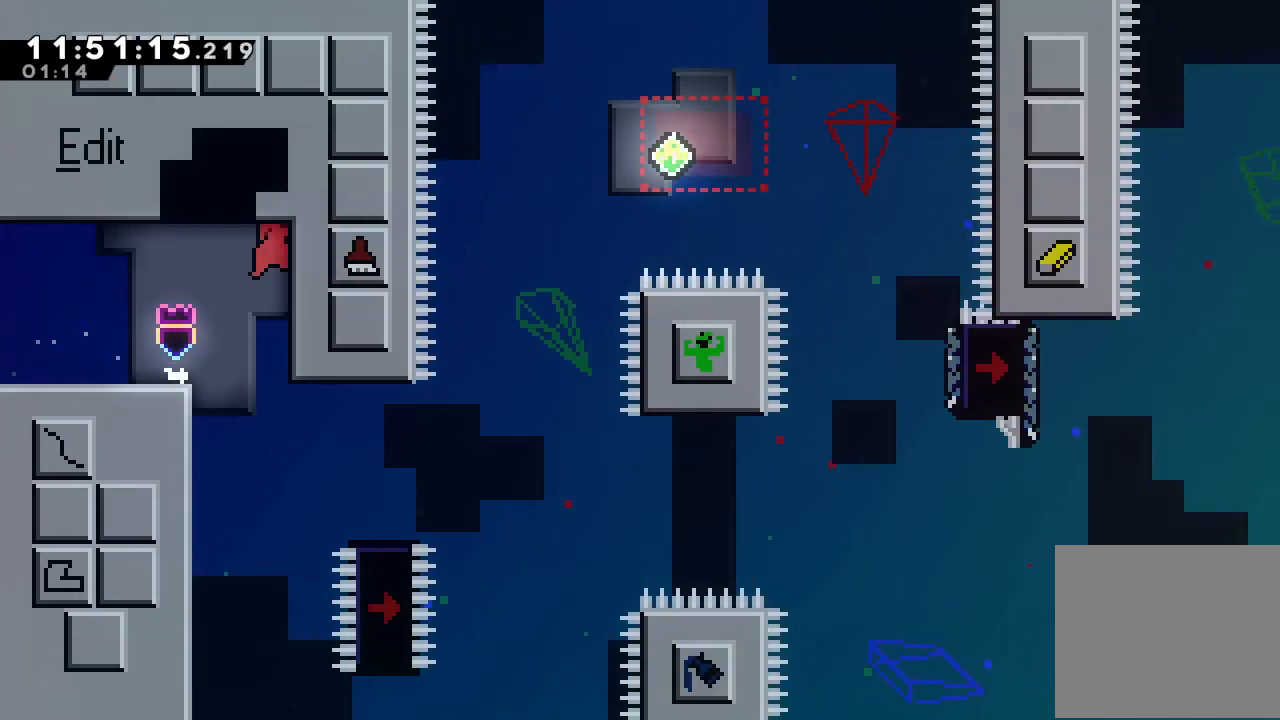
{"keys": ["right"], "events": []}
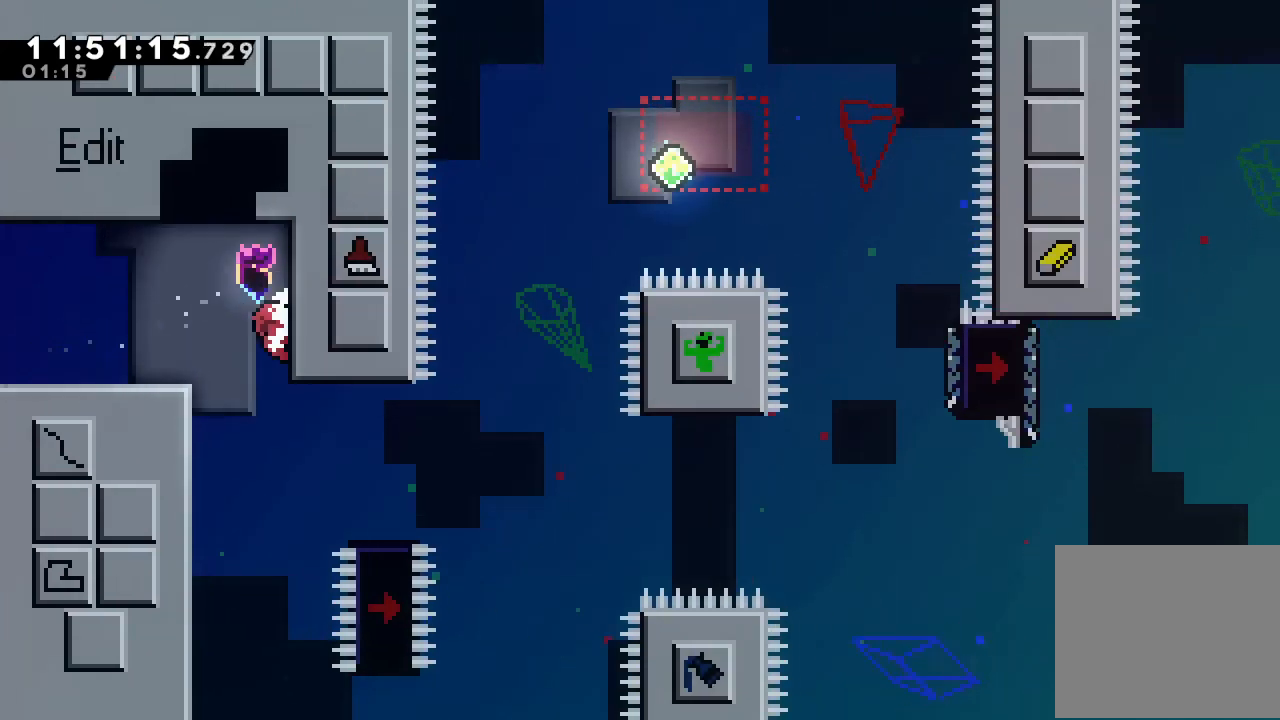
{"keys": ["down", "right"], "events": [[334, "down", "down"], [334, "s", "down"], [500, "s", "up"]]}
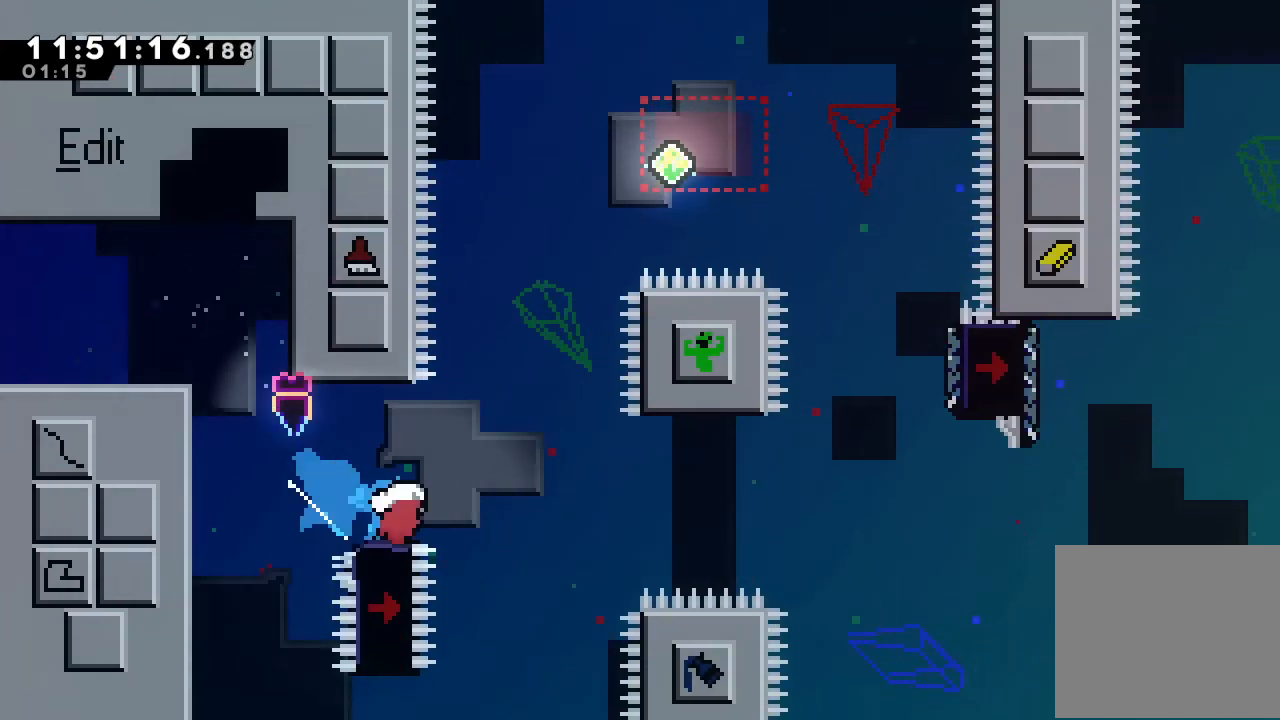
{"keys": ["up"], "events": [[34, "d", "down"], [34, "down", "up"], [467, "d", "up"], [500, "right", "up"], [500, "up", "down"]]}
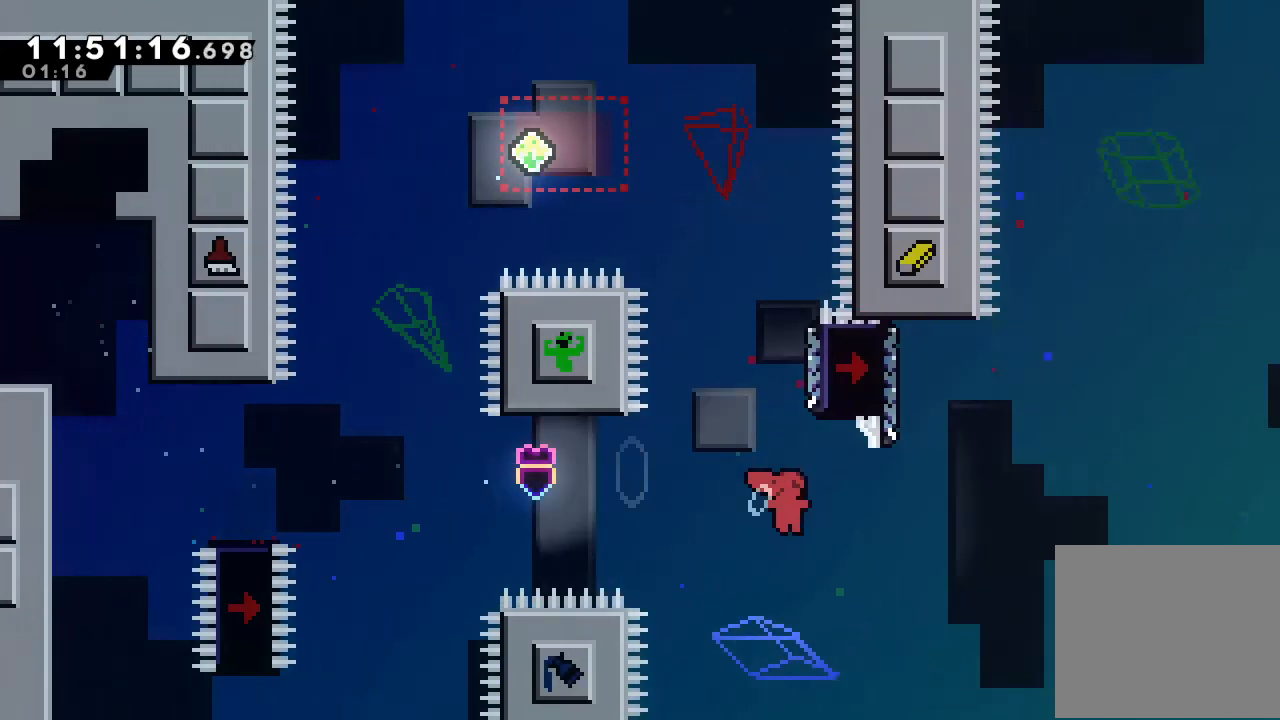
{"keys": ["d", "left", "up"], "events": [[67, "s", "down"], [234, "s", "up"], [334, "d", "down"], [334, "left", "down"]]}
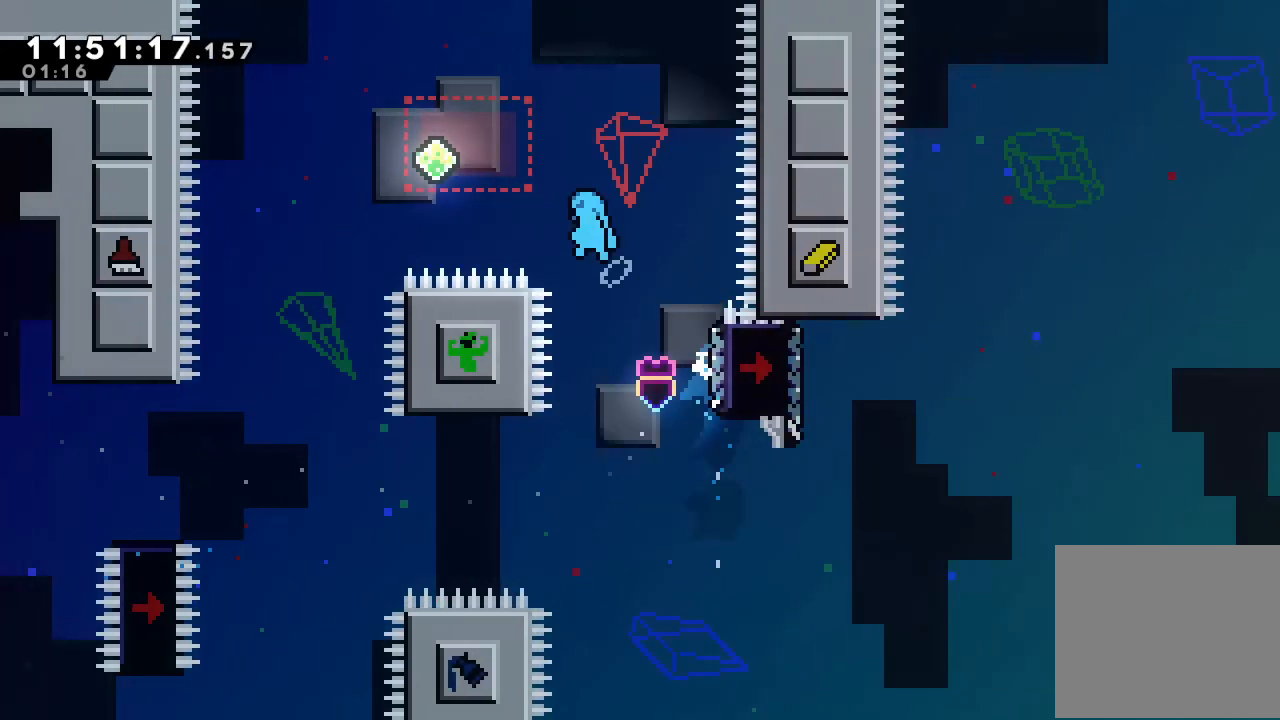
{"keys": ["d", "left"], "events": [[200, "up", "up"]]}
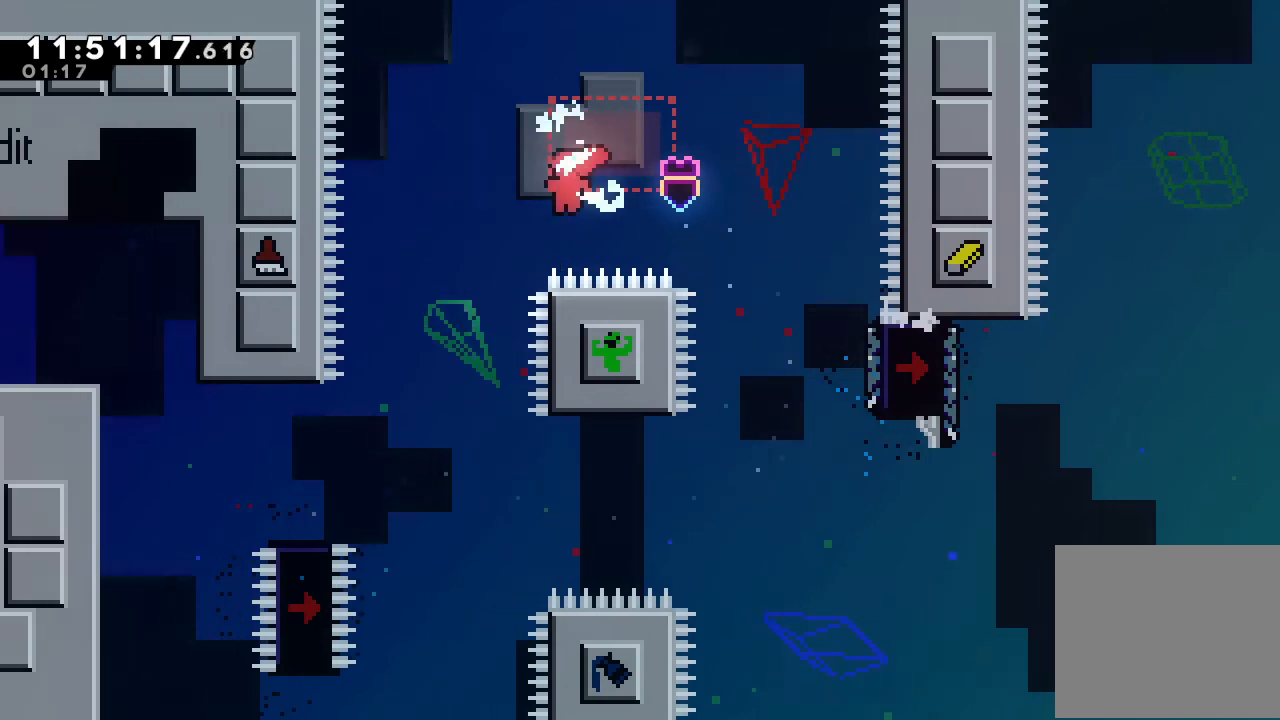
{"keys": ["down"], "events": [[400, "d", "up"], [400, "left", "up"], [500, "down", "down"]]}
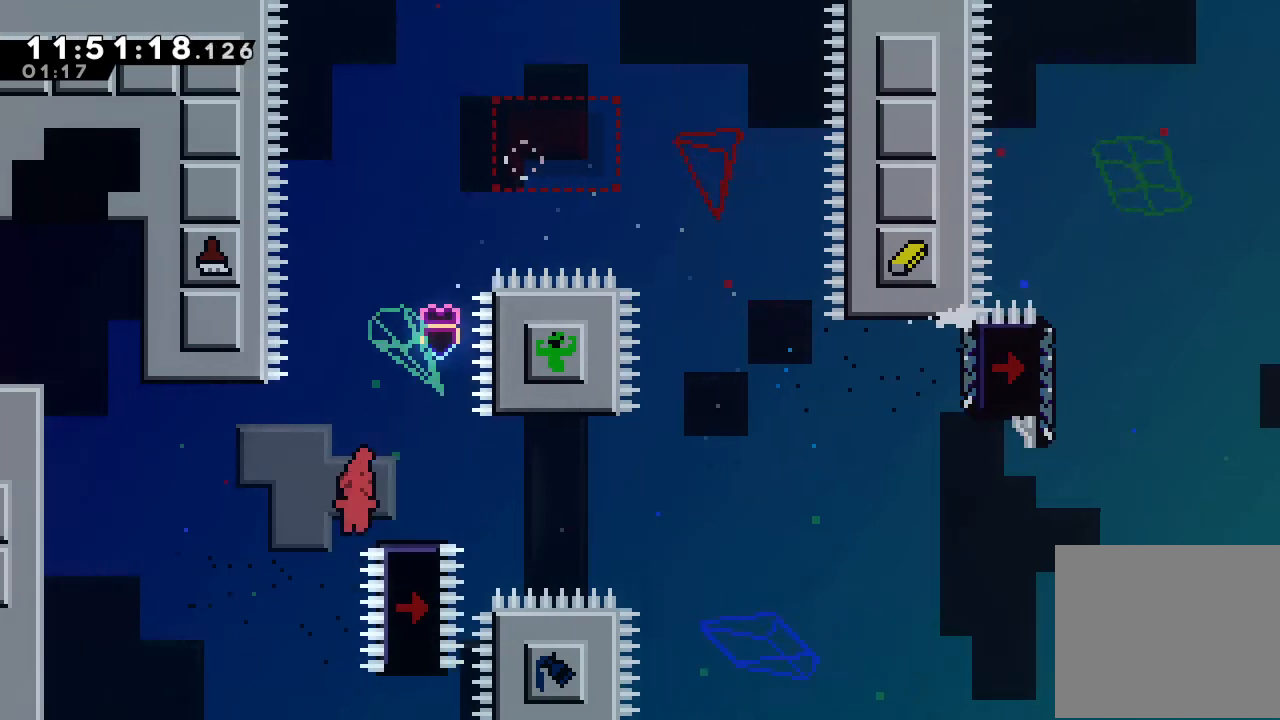
{"keys": ["d", "right"], "events": [[34, "right", "down"], [34, "s", "down"], [134, "s", "up"], [200, "down", "up"], [234, "d", "down"]]}
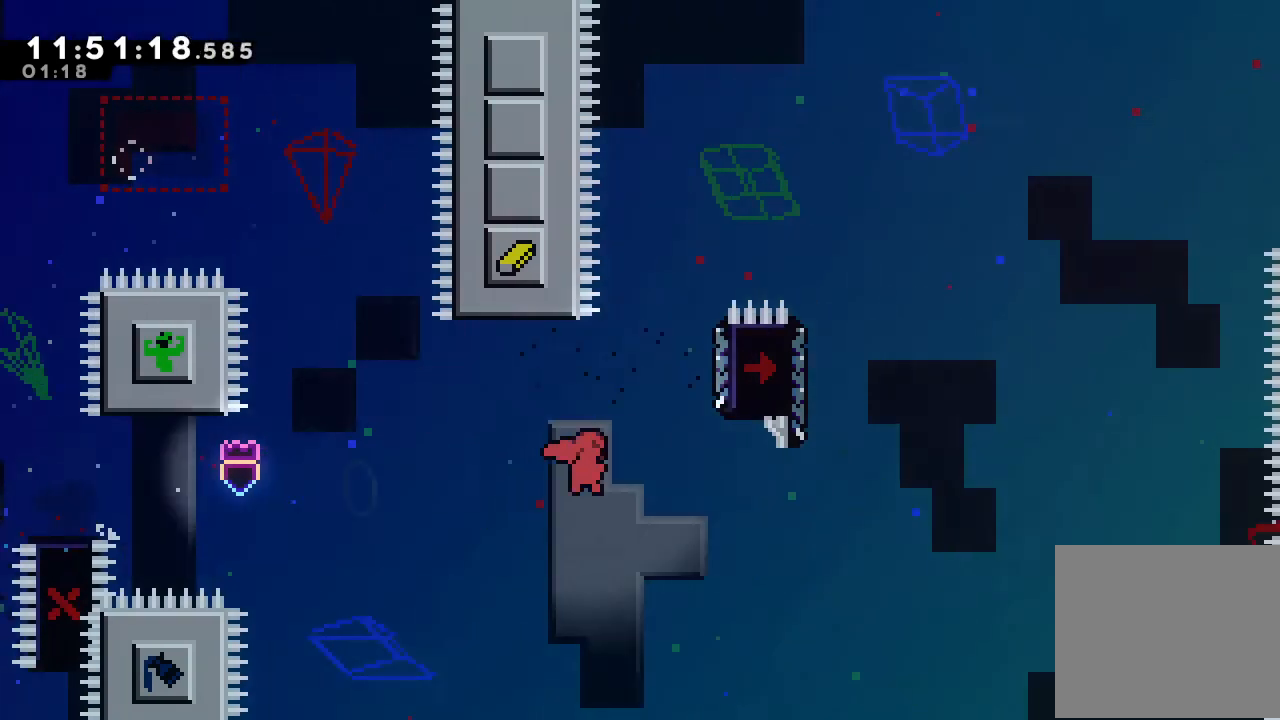
{"keys": ["up"], "events": [[234, "d", "up"], [300, "right", "up"], [300, "s", "down"], [300, "up", "down"], [500, "s", "up"]]}
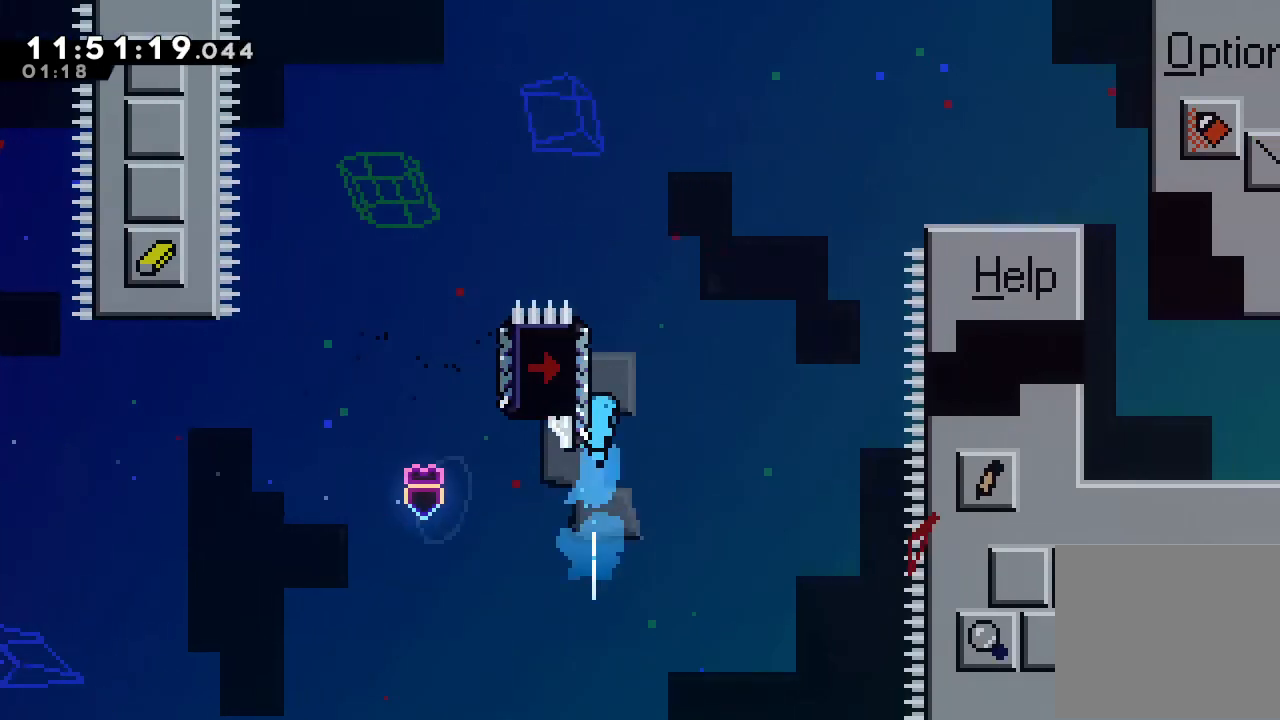
{"keys": ["d", "right", "up"], "events": [[100, "d", "down"], [100, "right", "down"]]}
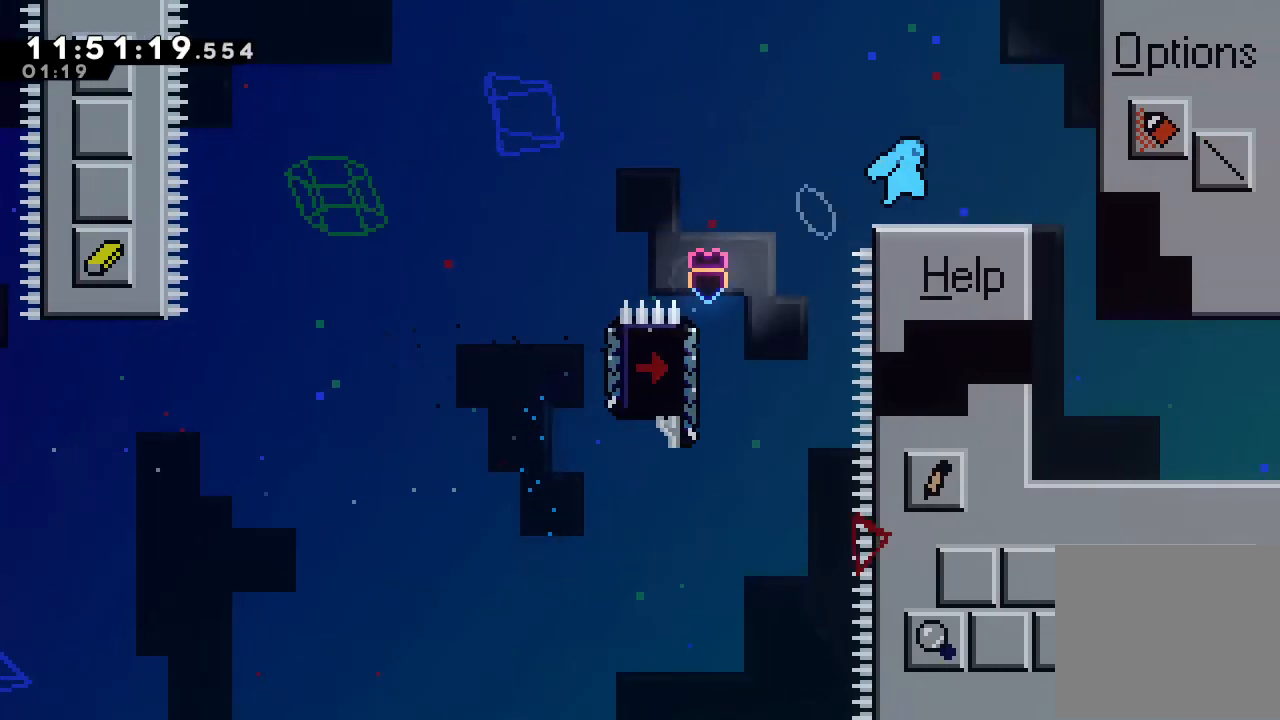
{"keys": [], "events": [[200, "d", "up"], [200, "up", "up"], [467, "right", "up"]]}
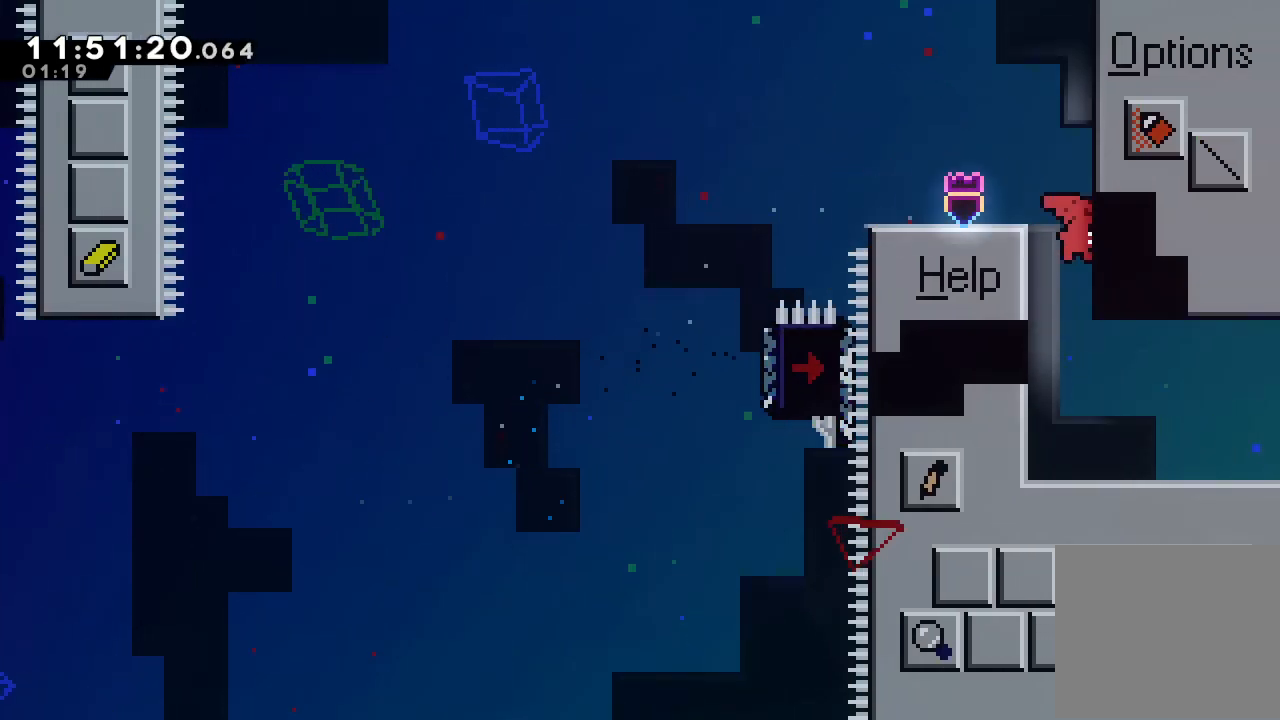
{"keys": ["right"], "events": [[100, "right", "down"]]}
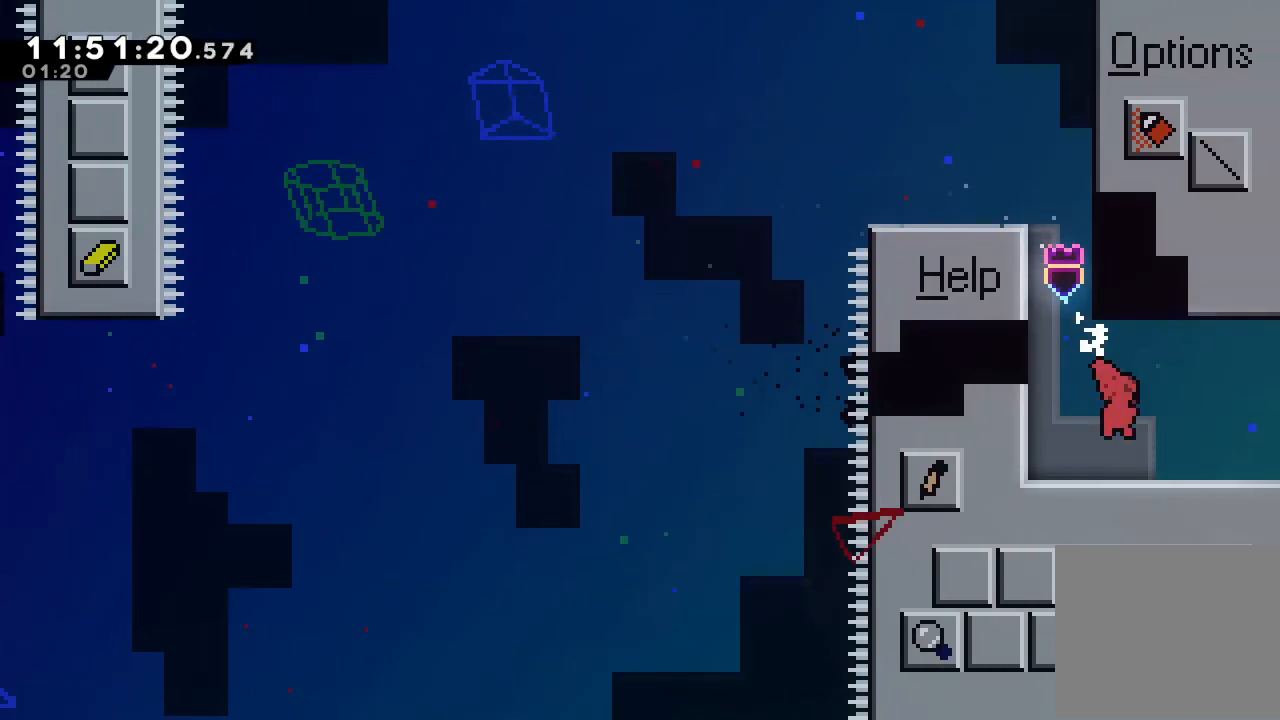
{"keys": ["right"], "events": []}
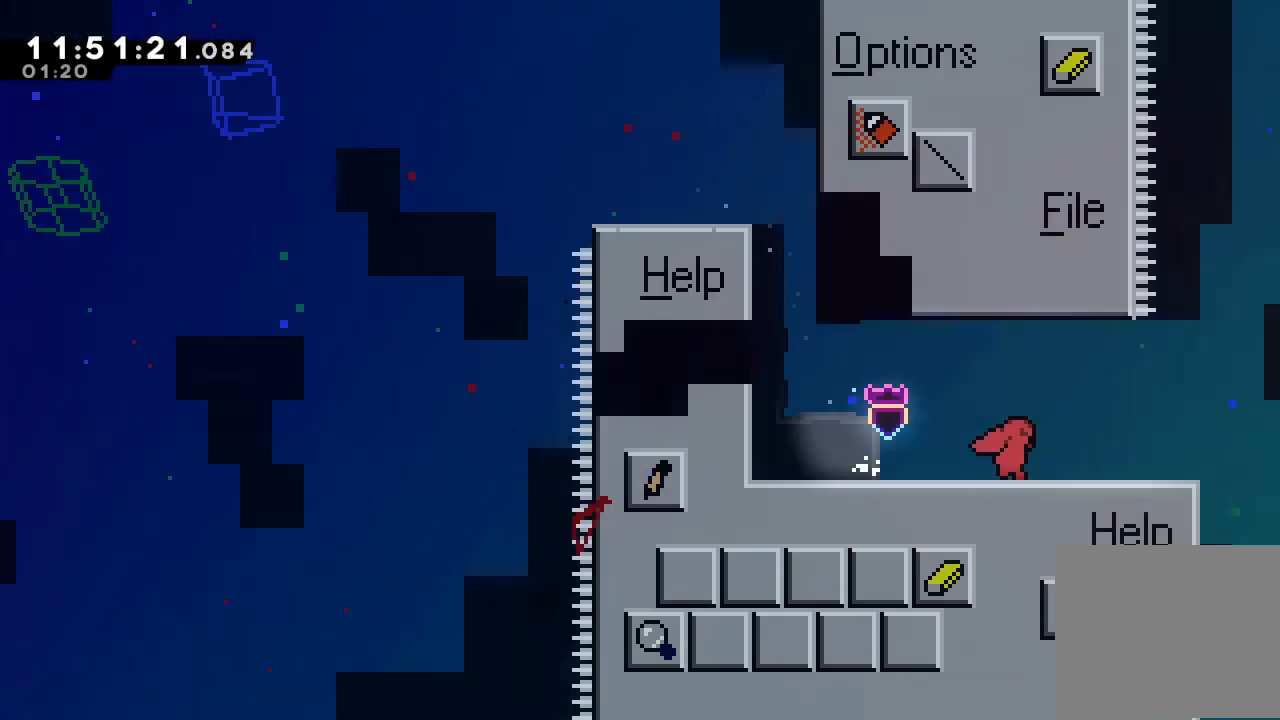
{"keys": ["right"], "events": []}
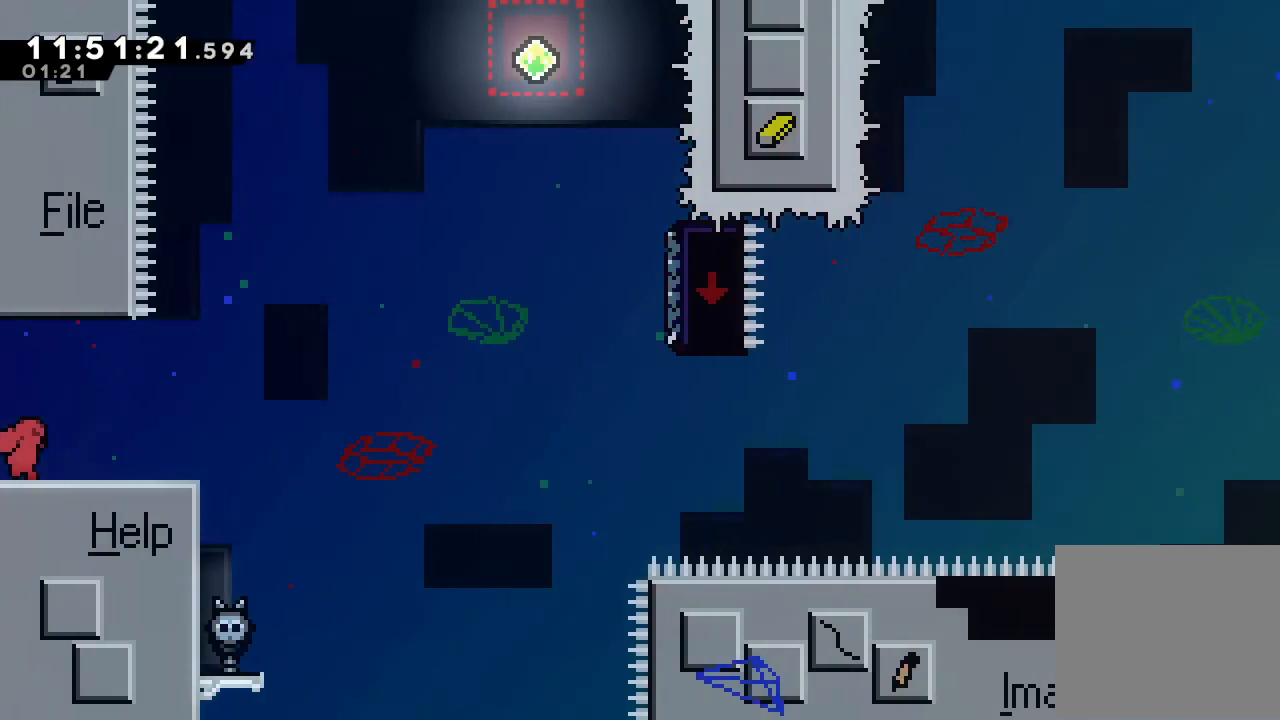
{"keys": [], "events": [[300, "right", "up"]]}
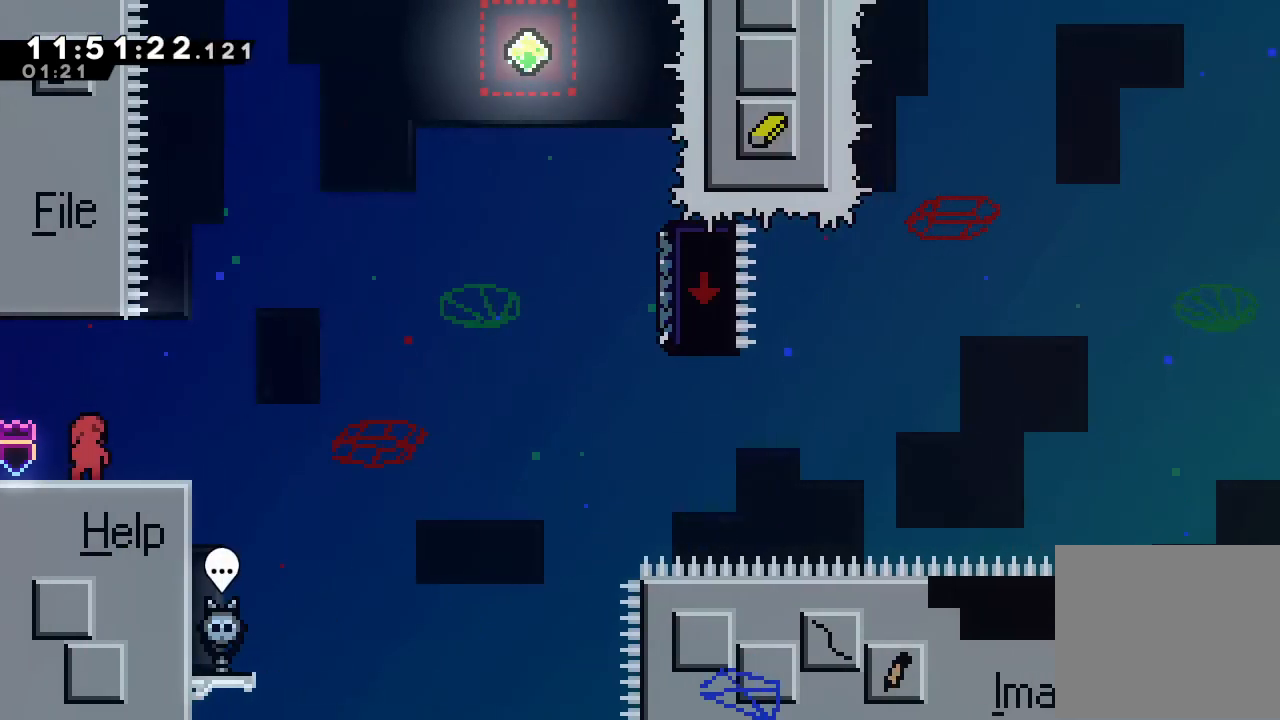
{"keys": ["d", "right"], "events": [[167, "down", "down"], [167, "right", "down"], [234, "s", "down"], [334, "s", "up"], [367, "down", "up"], [400, "d", "down"]]}
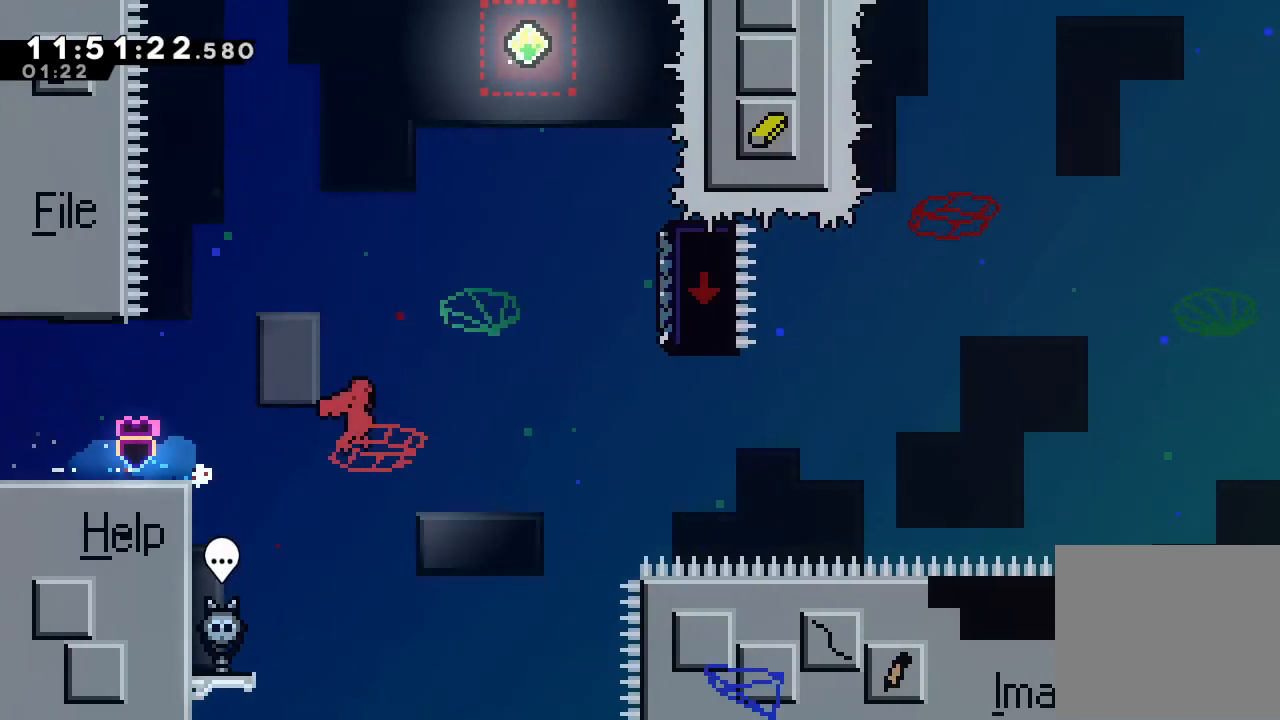
{"keys": ["s", "up"], "events": [[267, "d", "up"], [267, "right", "up"], [334, "s", "down"], [334, "up", "down"]]}
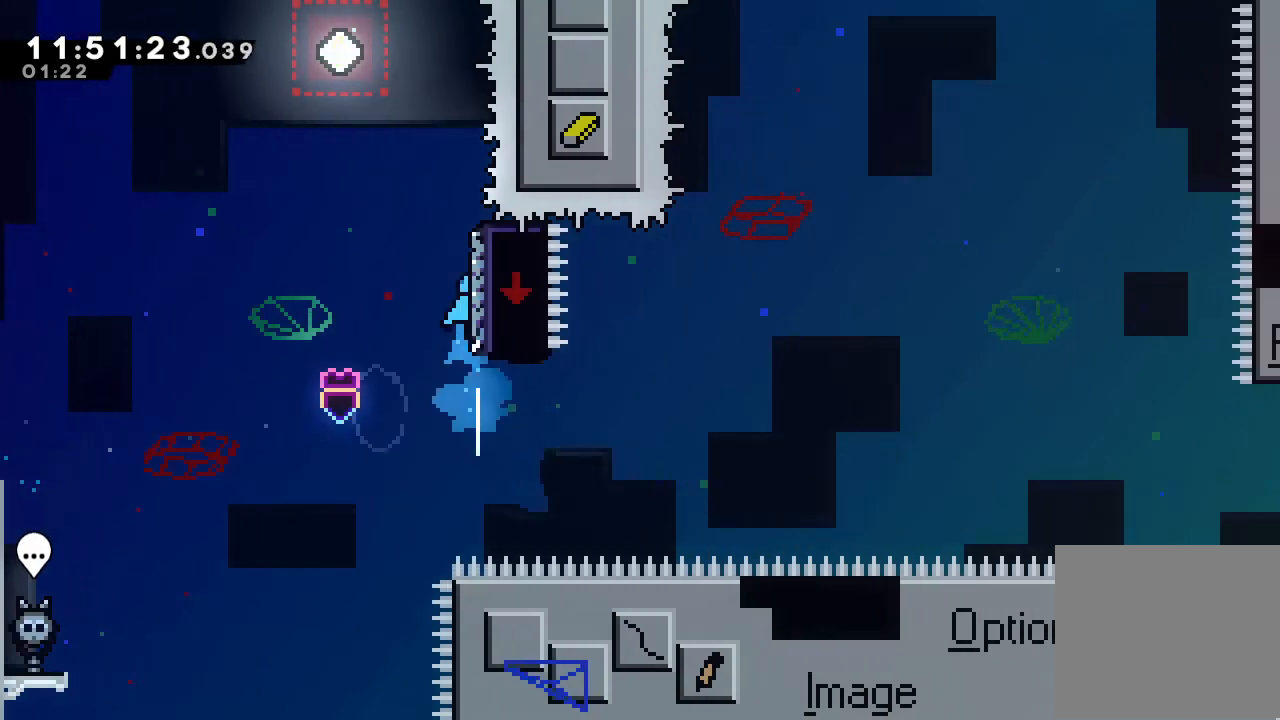
{"keys": ["d"], "events": [[34, "s", "up"], [67, "d", "down"], [167, "up", "up"], [267, "left", "down"], [400, "left", "up"]]}
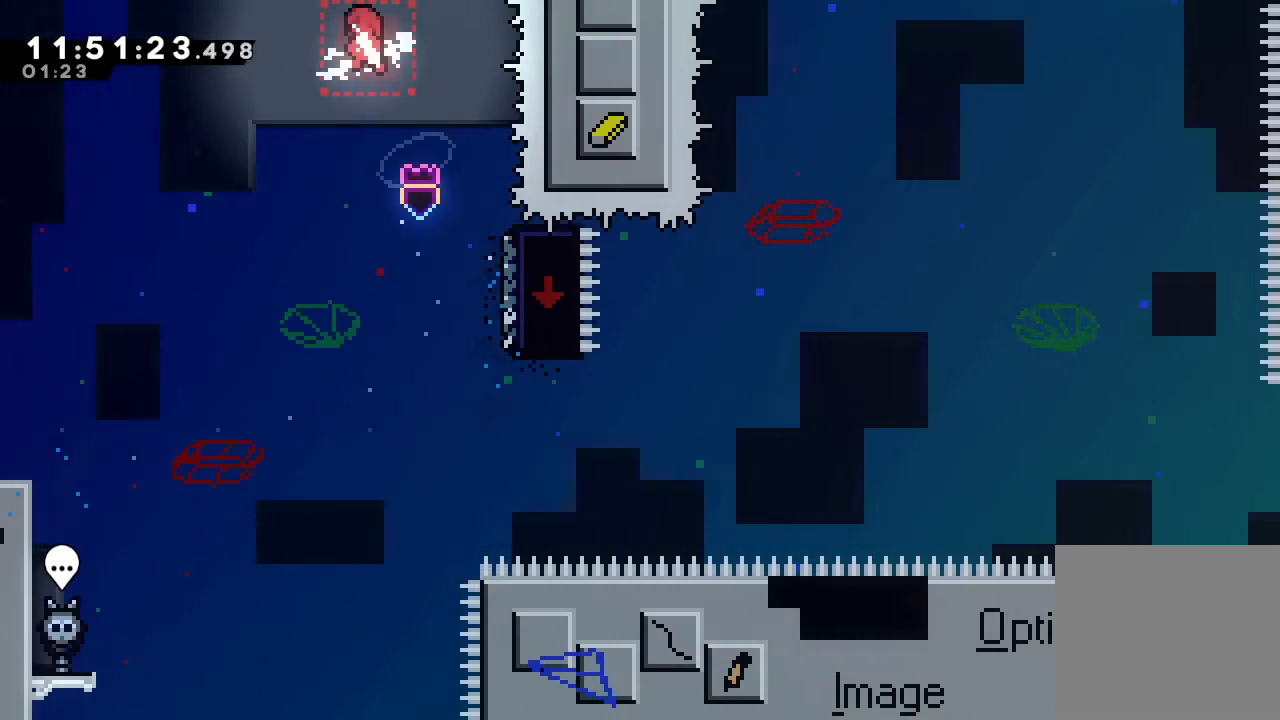
{"keys": ["d", "right"], "events": [[367, "right", "down"]]}
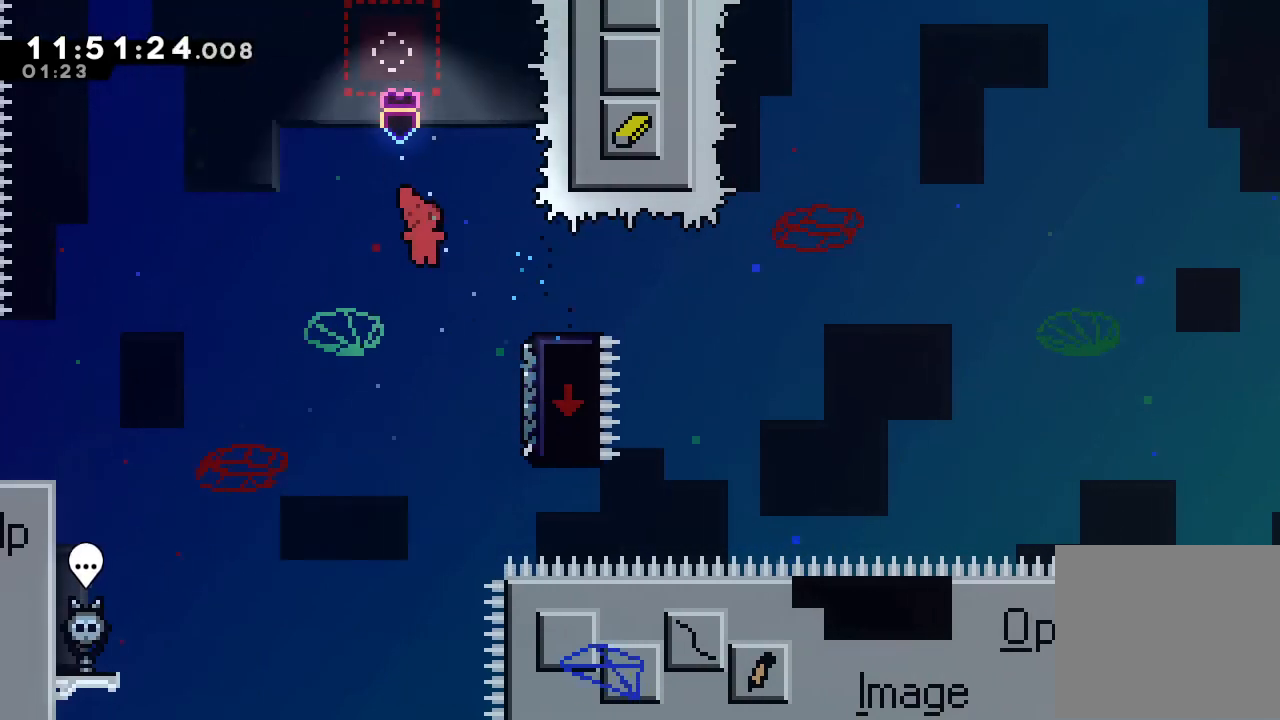
{"keys": ["d", "right"], "events": [[200, "d", "up"], [234, "down", "down"], [300, "s", "down"], [367, "s", "up"], [434, "down", "up"], [467, "d", "down"]]}
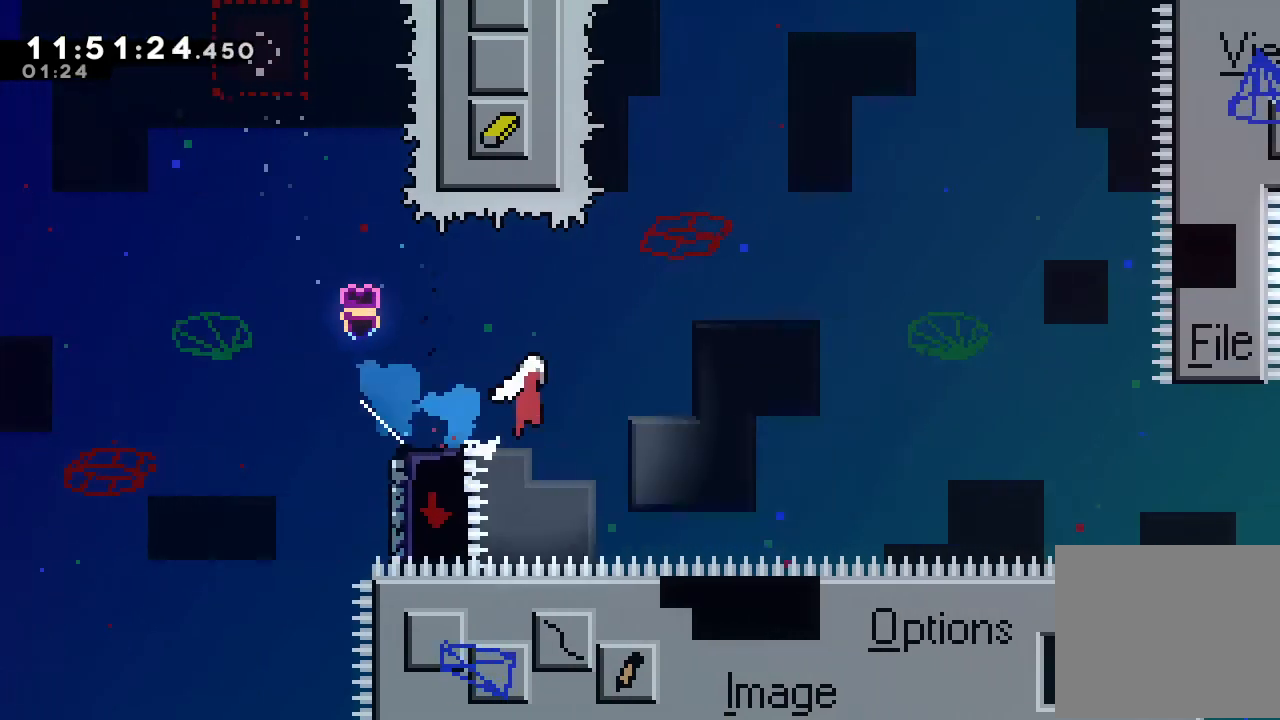
{"keys": ["d", "right"], "events": []}
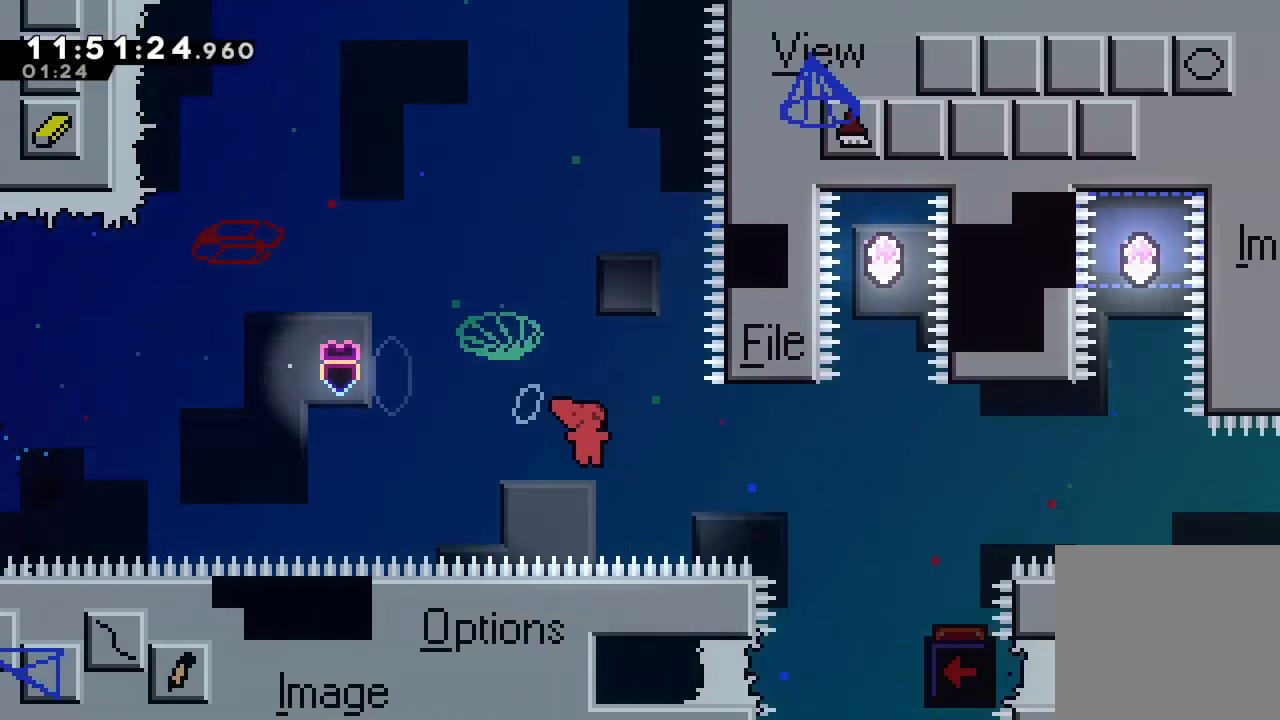
{"keys": ["left"], "events": [[34, "d", "up"], [100, "s", "down"], [300, "right", "up"], [300, "s", "up"], [467, "left", "down"]]}
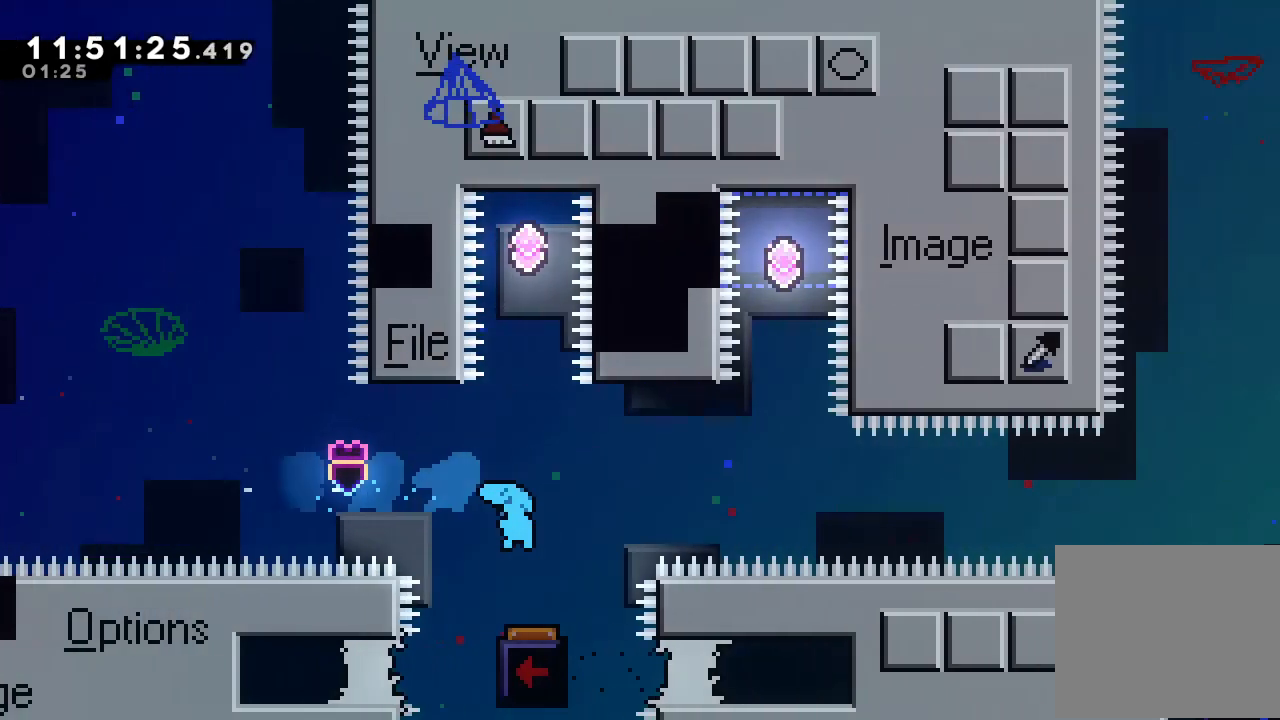
{"keys": ["s", "up"], "events": [[67, "left", "up"], [467, "s", "down"], [467, "up", "down"]]}
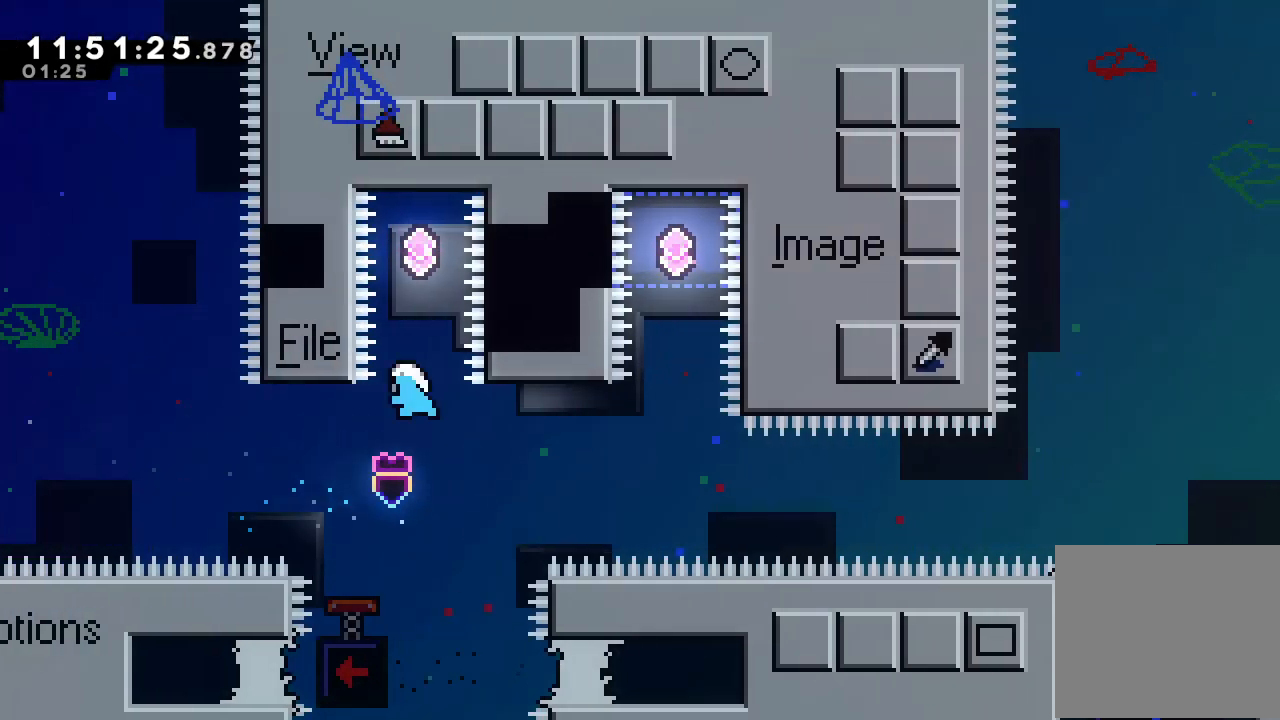
{"keys": [], "events": [[200, "s", "up"], [200, "up", "up"]]}
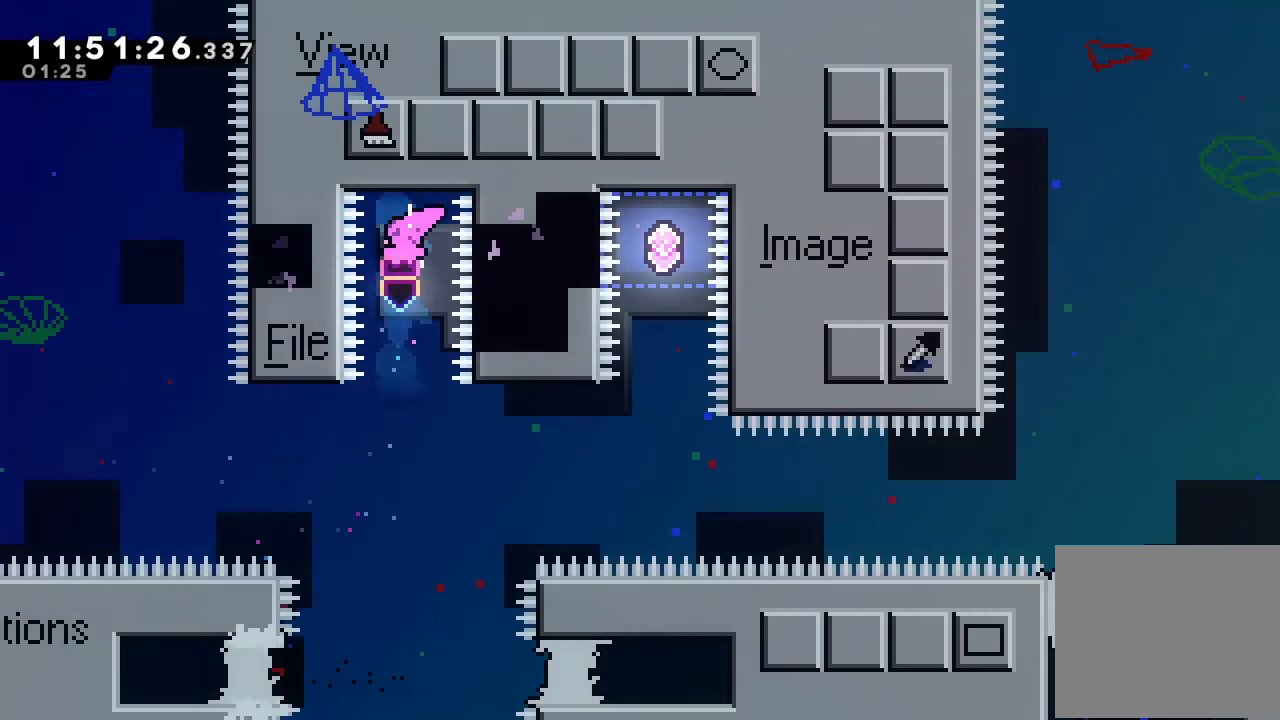
{"keys": ["right", "s"], "events": [[167, "right", "down"], [367, "s", "down"]]}
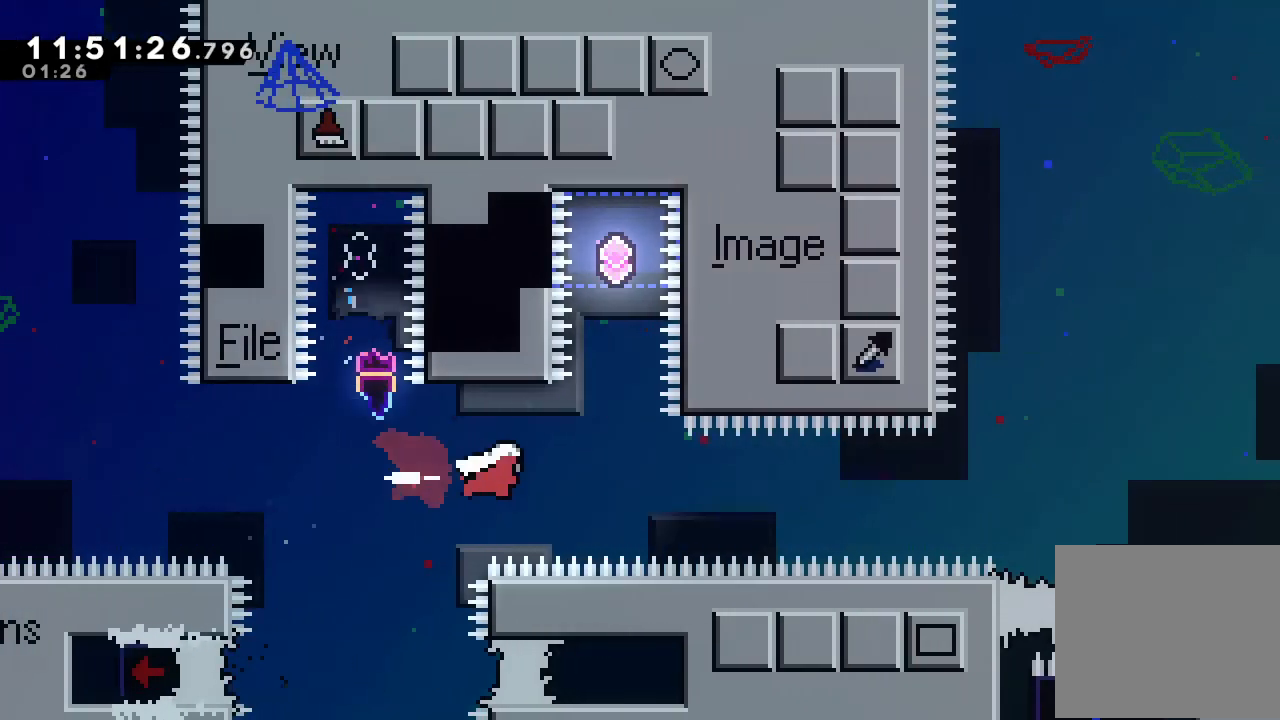
{"keys": ["s"], "events": [[67, "s", "up"], [100, "right", "up"], [100, "up", "down"], [200, "s", "down"], [434, "up", "up"]]}
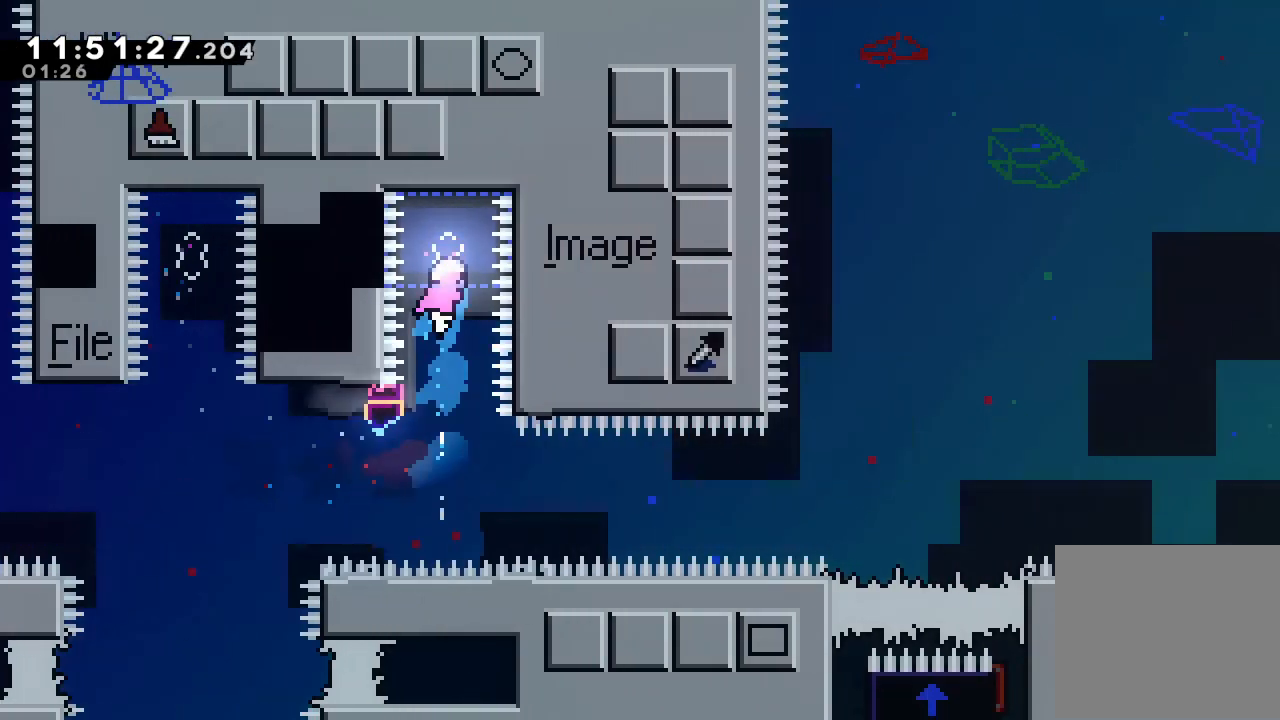
{"keys": ["right"], "events": [[34, "s", "up"], [400, "right", "down"]]}
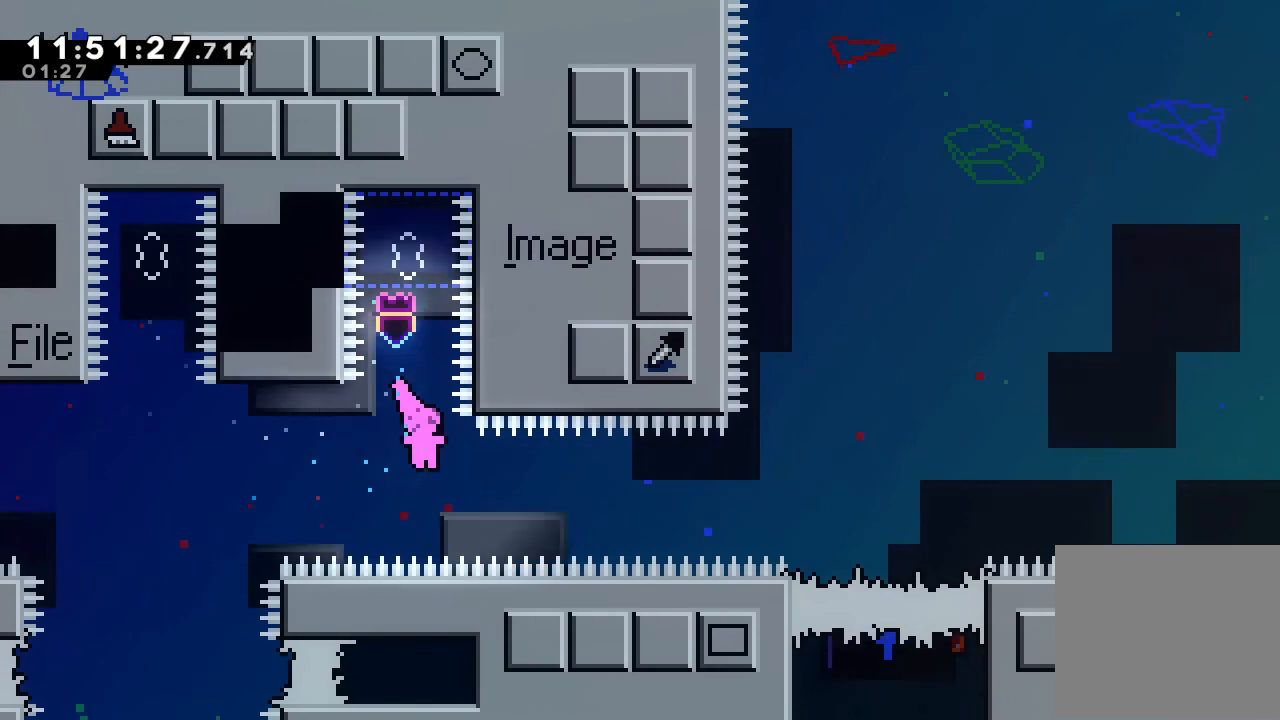
{"keys": ["right", "s"], "events": [[134, "s", "down"], [267, "s", "up"], [400, "s", "down"]]}
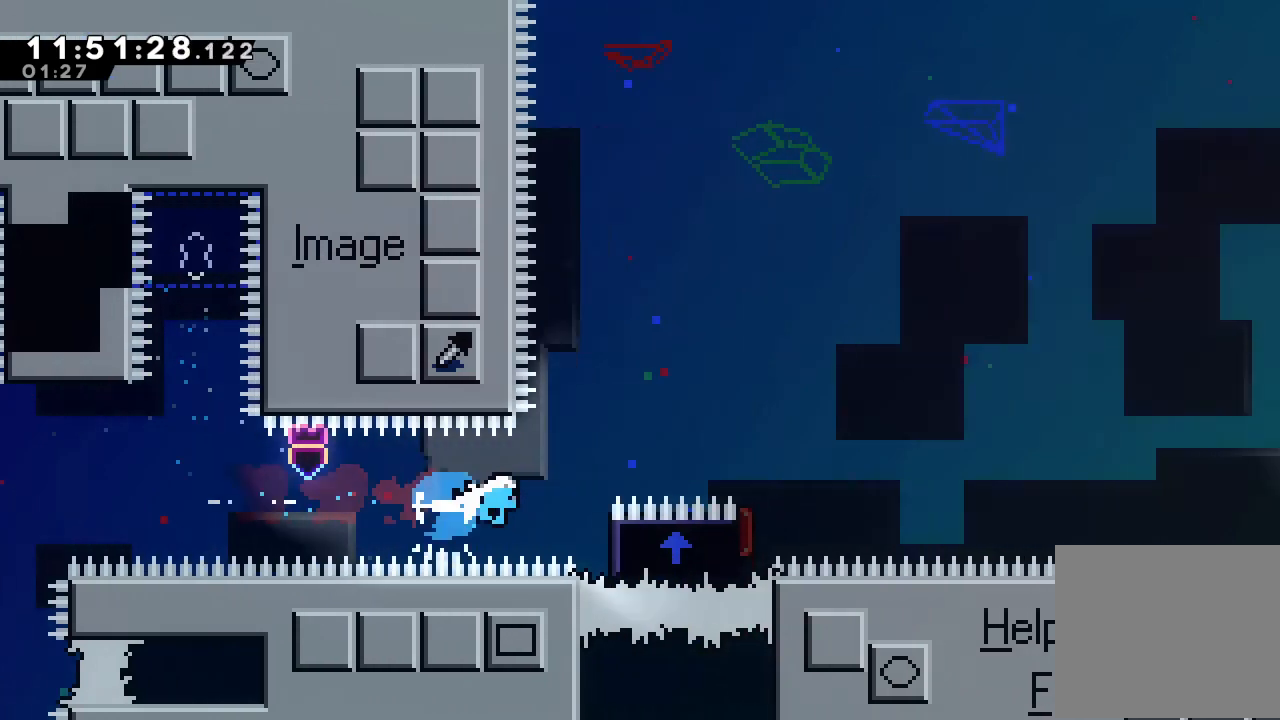
{"keys": ["a", "right", "up"], "events": [[100, "a", "down"], [100, "up", "down"], [234, "s", "up"]]}
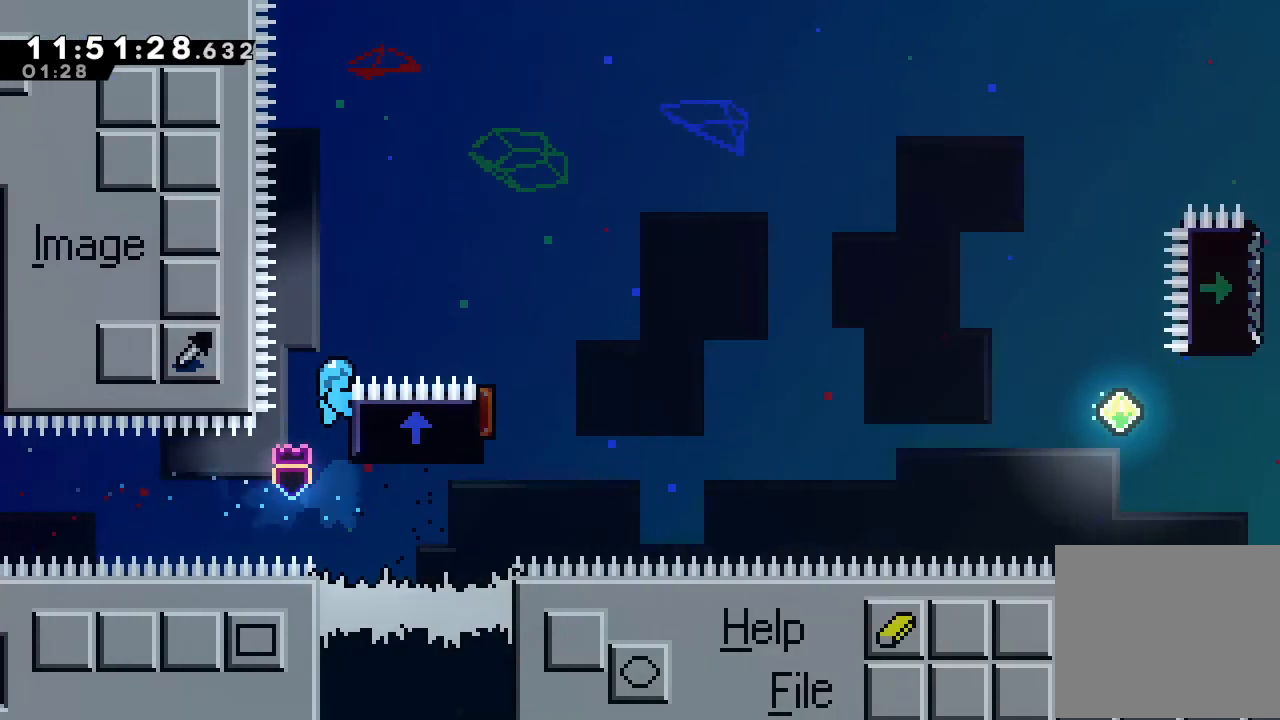
{"keys": ["a", "d", "right"], "events": [[100, "d", "down"], [434, "up", "up"]]}